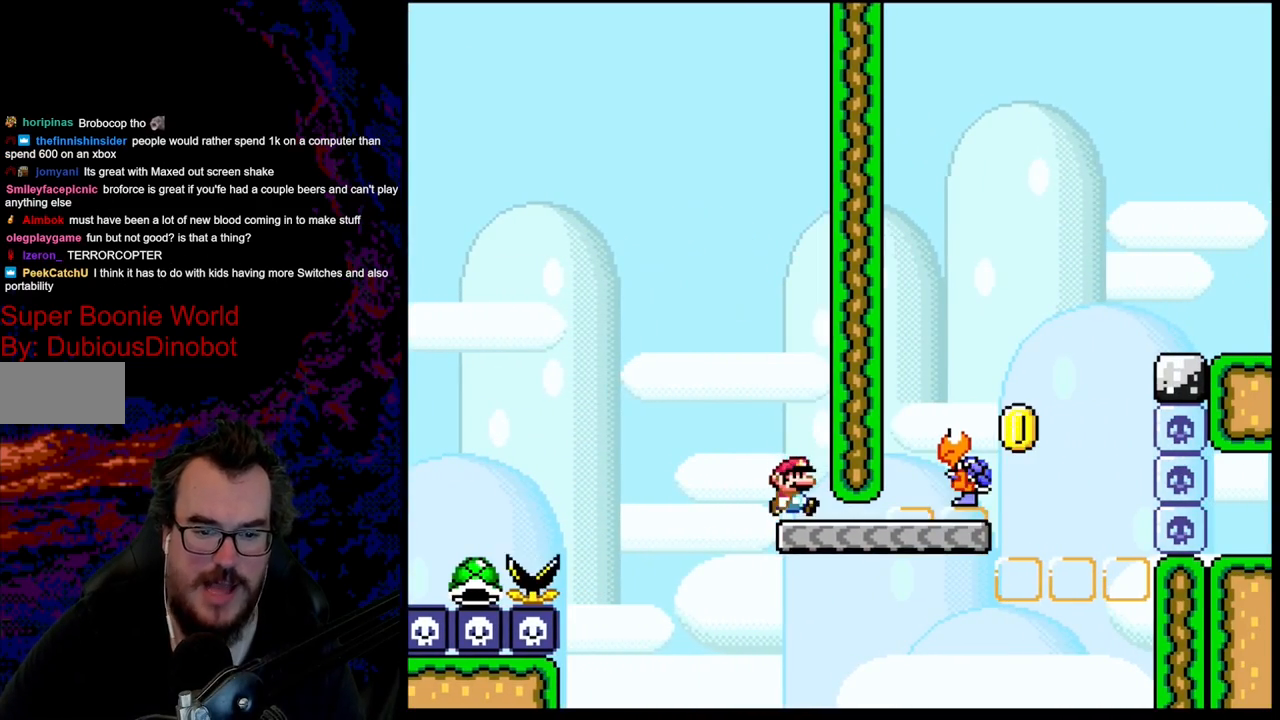
Gameplay with a controller (Nintendo layout); each line is a JSON object with the inputs held at the frame after it. "events" lists button and stick changes between this image and that frame as [ms after this image, input, new state], when the widget could be followed in between. Not read: L3 R3.
{"buttons": ["Y", "DPAD_RIGHT"], "events": [[33, "DPAD_RIGHT", "down"]]}
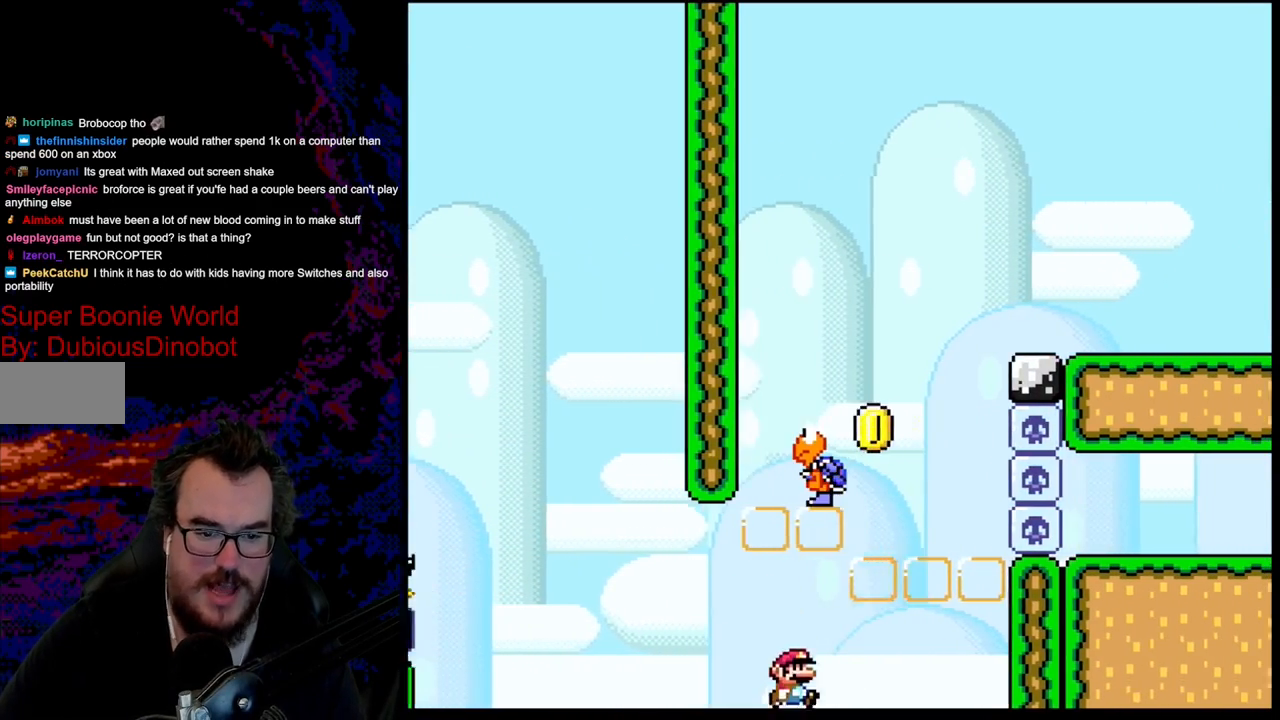
{"buttons": ["B", "Y", "DPAD_LEFT"], "events": [[50, "B", "down"], [233, "DPAD_LEFT", "down"], [233, "DPAD_RIGHT", "up"]]}
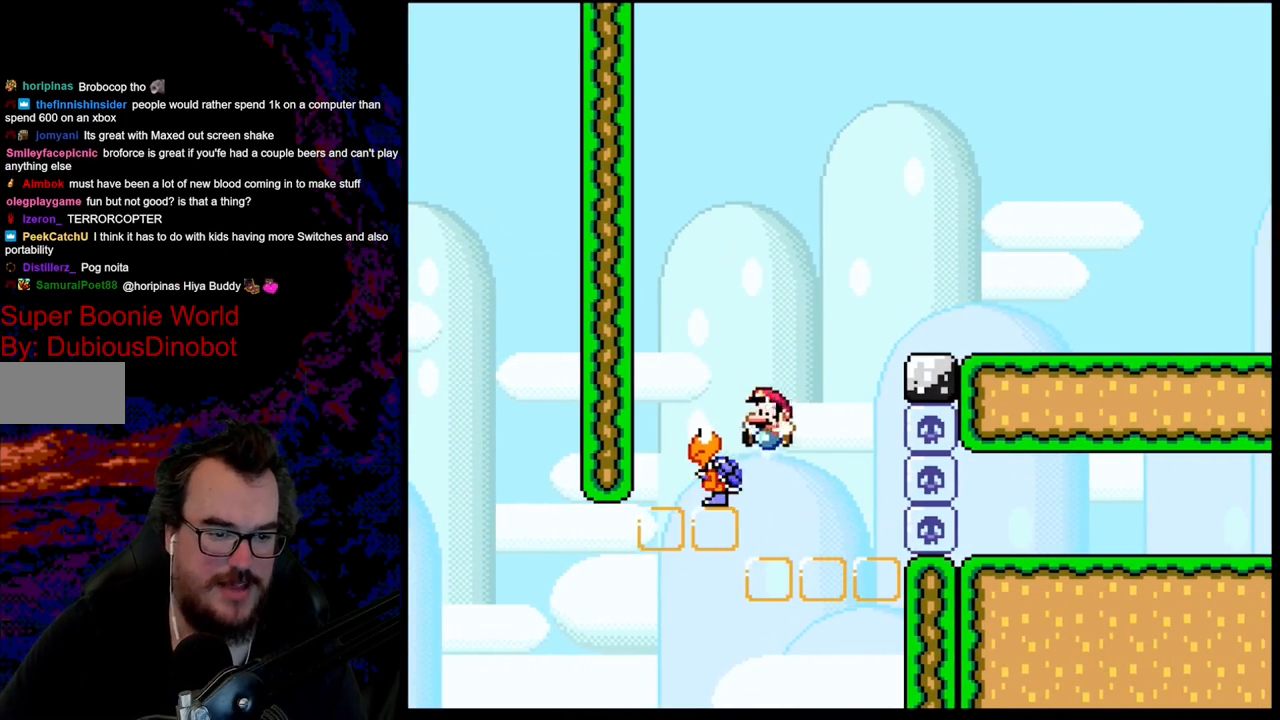
{"buttons": ["B", "Y", "DPAD_RIGHT"], "events": [[100, "DPAD_LEFT", "up"], [100, "DPAD_RIGHT", "down"]]}
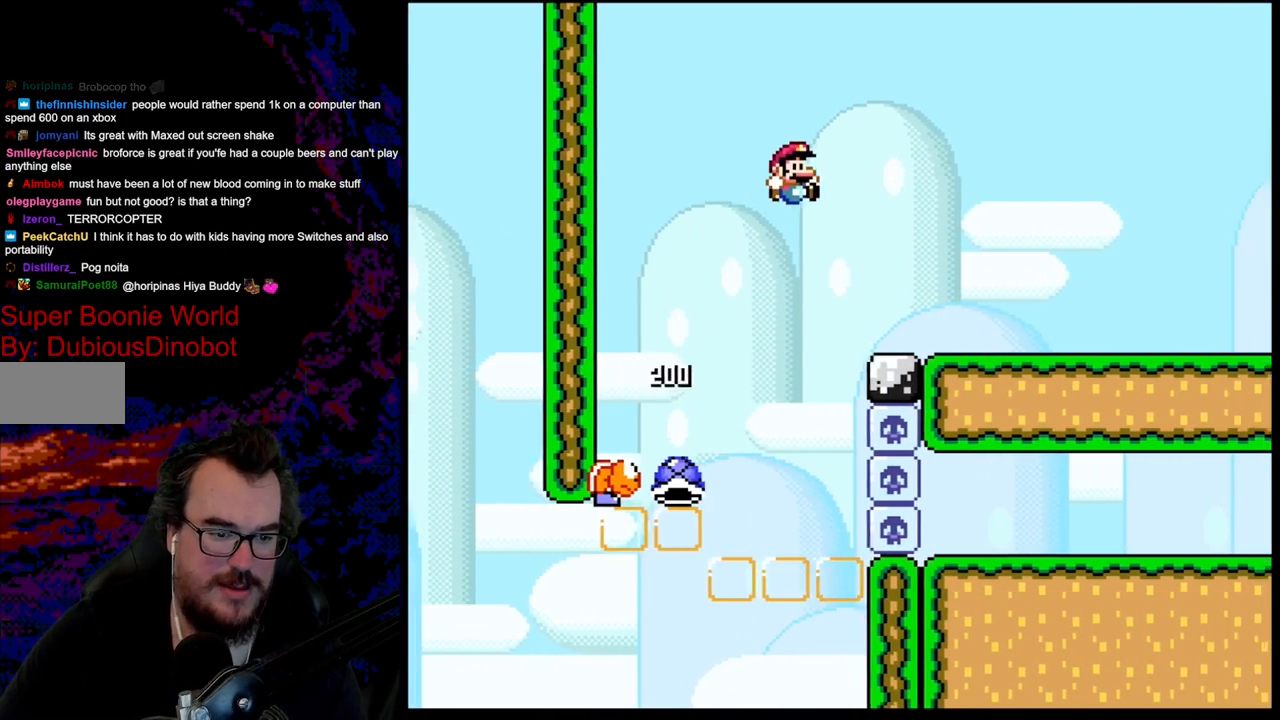
{"buttons": ["Y", "DPAD_RIGHT"], "events": [[317, "B", "up"]]}
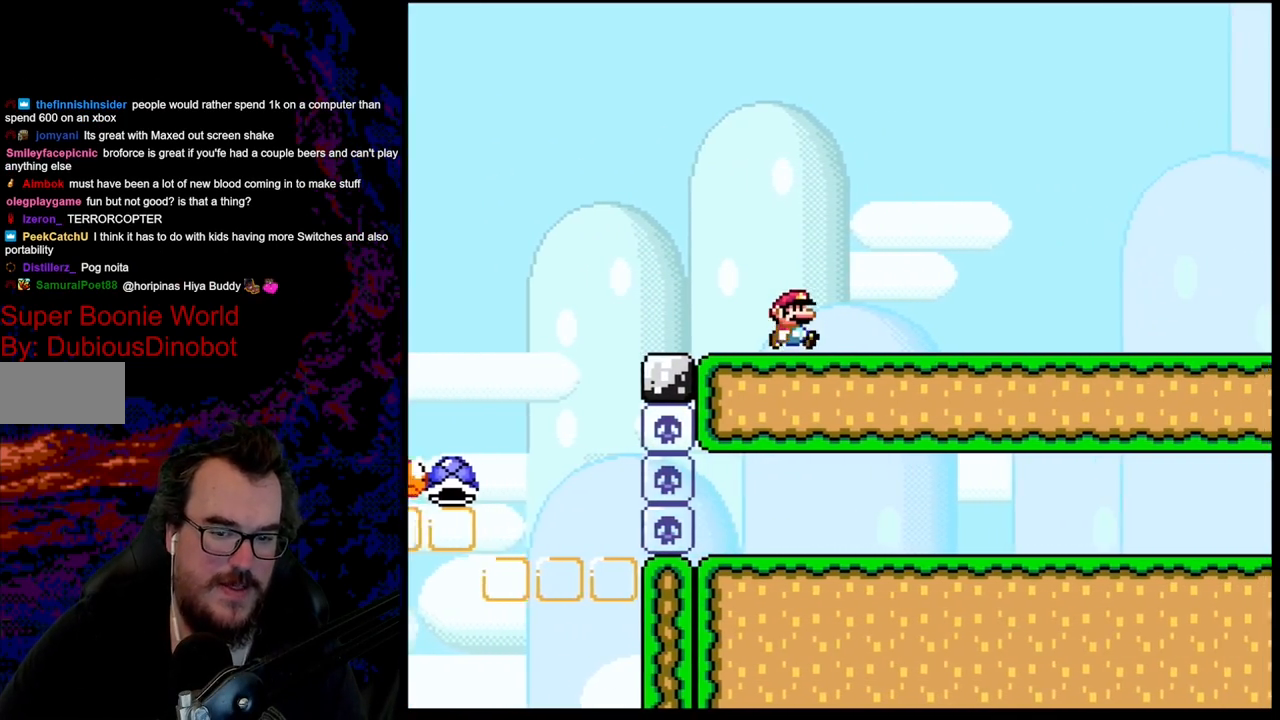
{"buttons": ["Y", "DPAD_RIGHT"], "events": []}
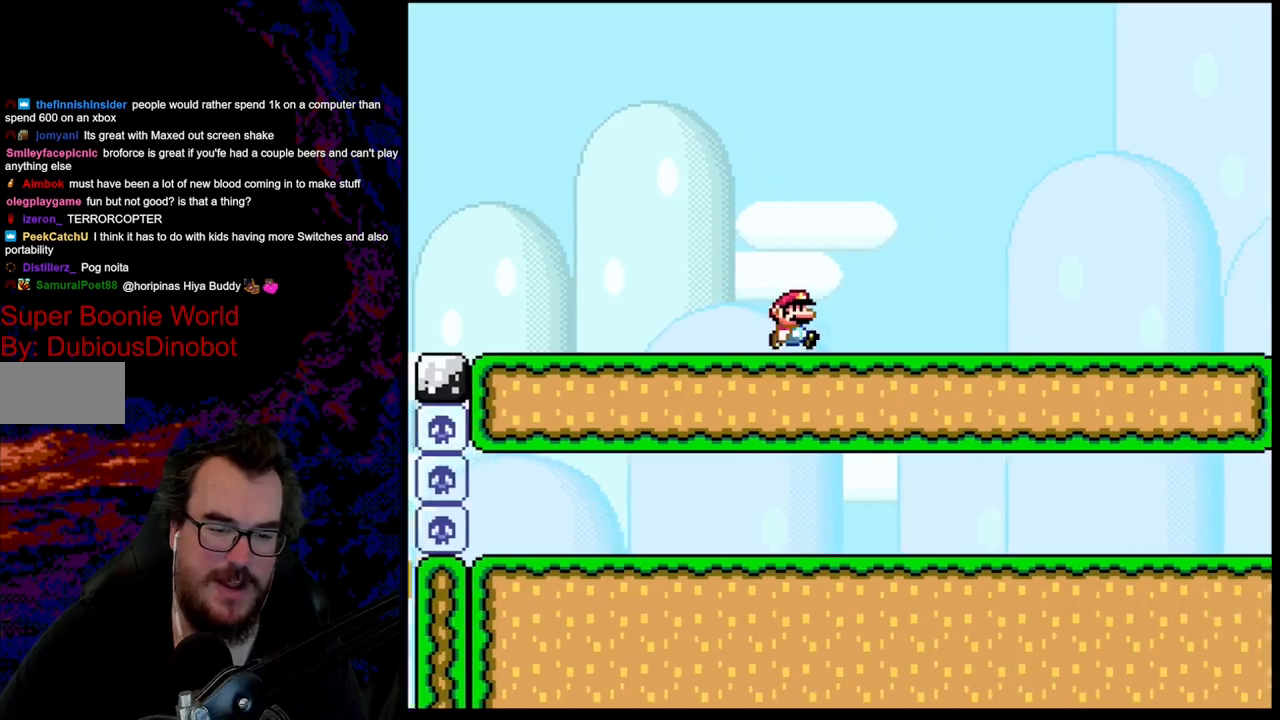
{"buttons": ["Y", "DPAD_RIGHT"], "events": []}
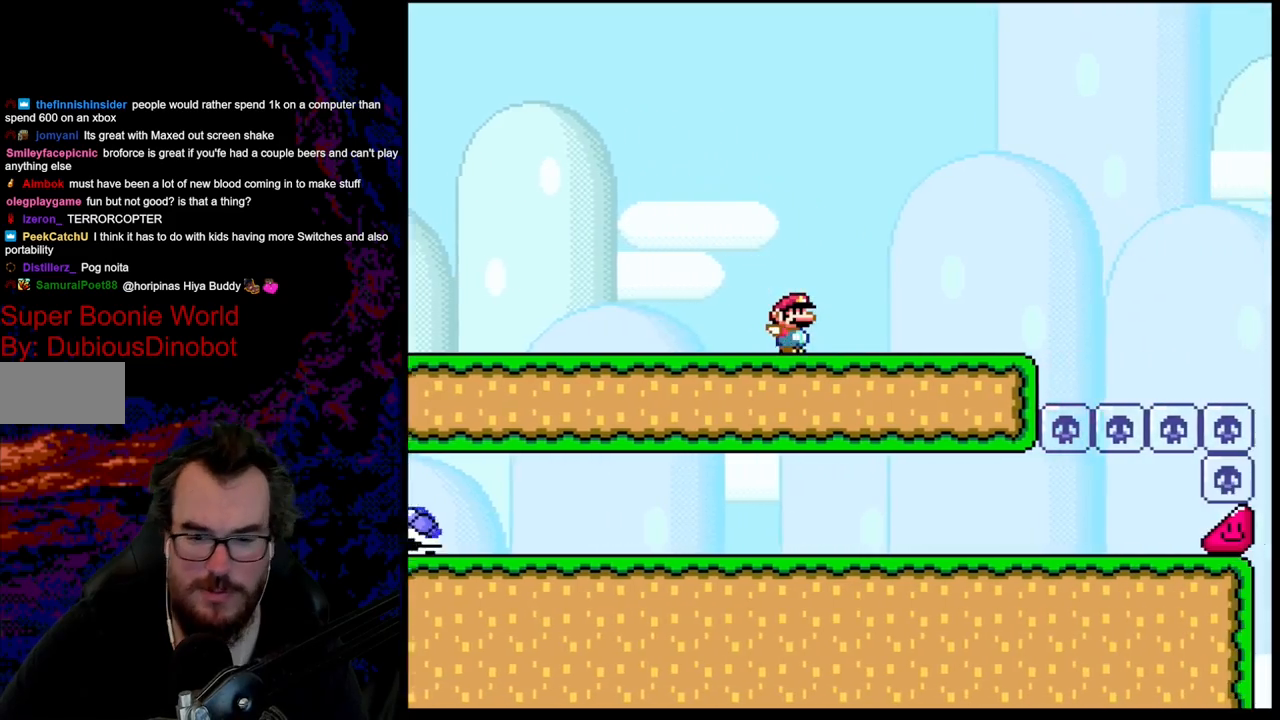
{"buttons": ["B", "Y", "DPAD_RIGHT"], "events": [[367, "B", "down"]]}
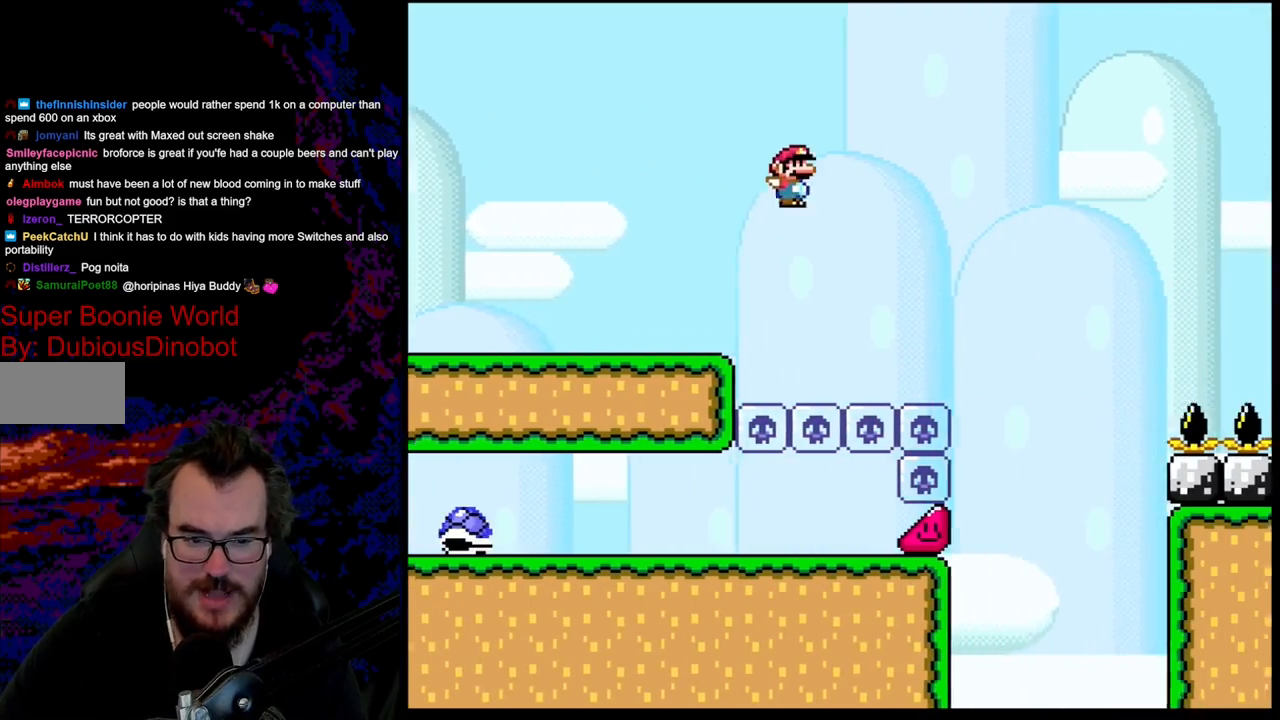
{"buttons": ["B", "Y", "DPAD_LEFT"], "events": [[367, "DPAD_LEFT", "down"], [367, "DPAD_RIGHT", "up"]]}
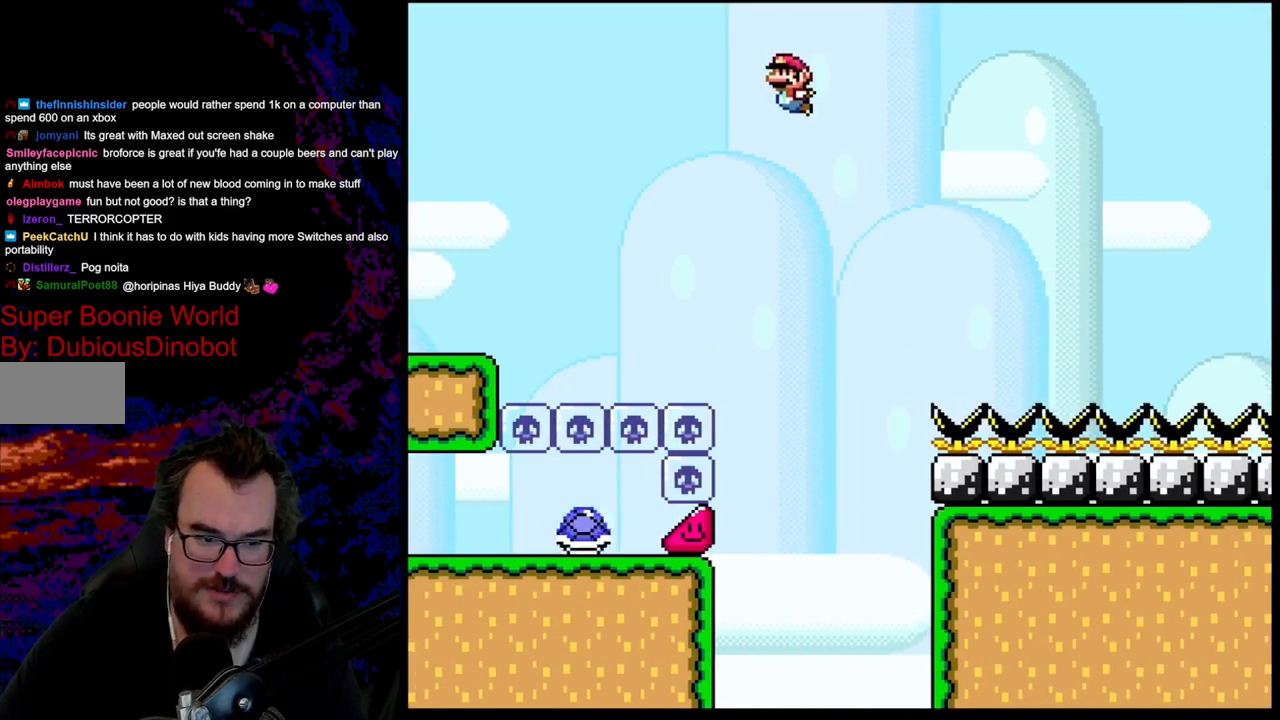
{"buttons": ["B", "Y", "DPAD_RIGHT"], "events": [[67, "DPAD_LEFT", "up"], [117, "DPAD_RIGHT", "down"]]}
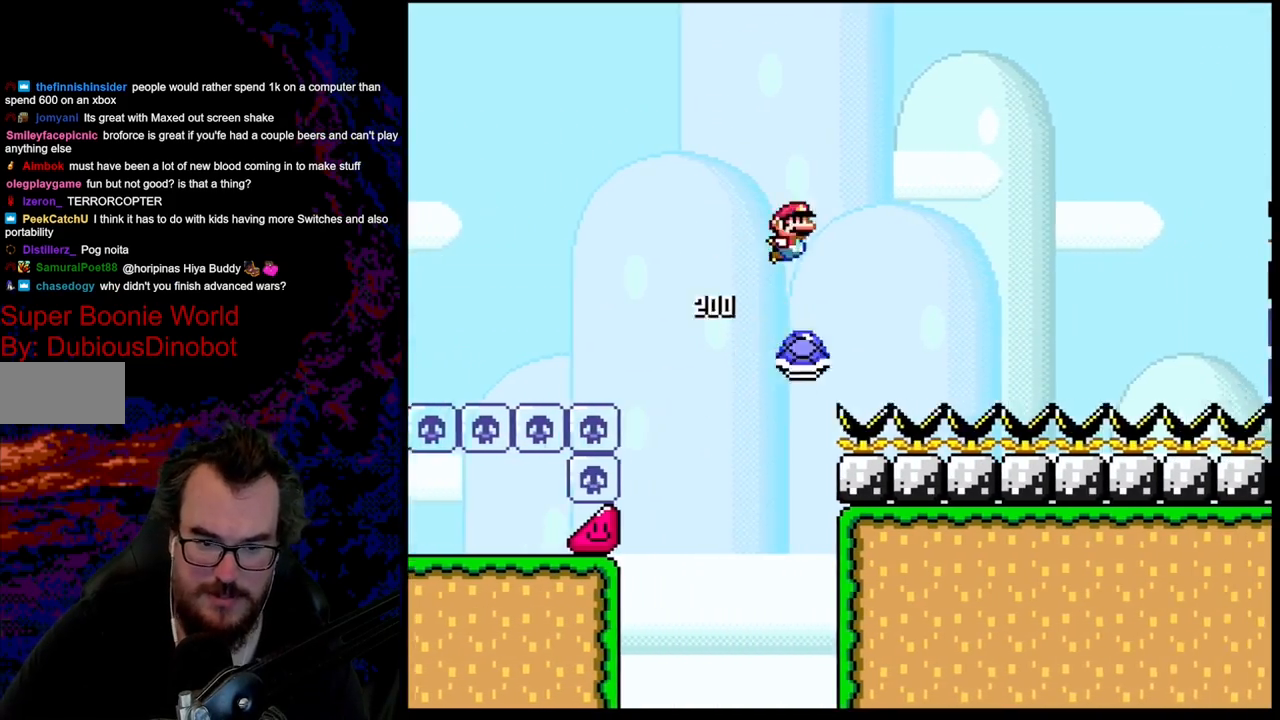
{"buttons": ["B", "Y", "DPAD_RIGHT"], "events": []}
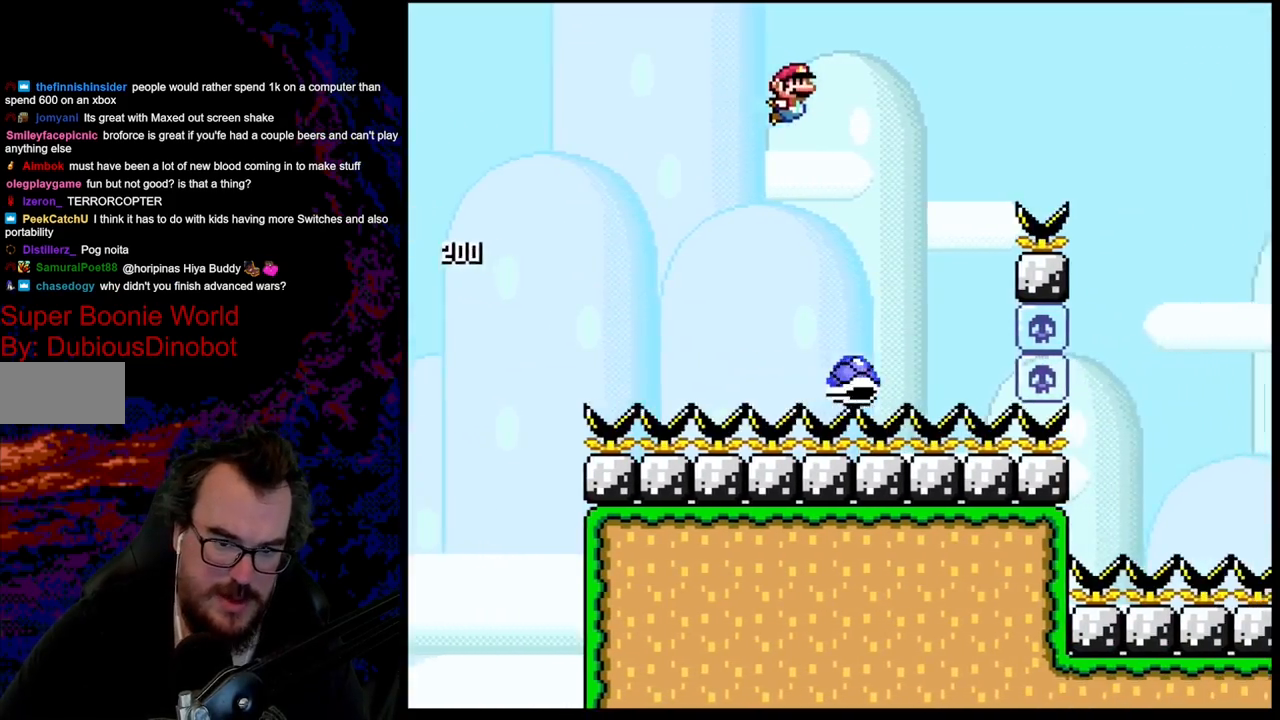
{"buttons": ["B", "Y", "DPAD_RIGHT"], "events": []}
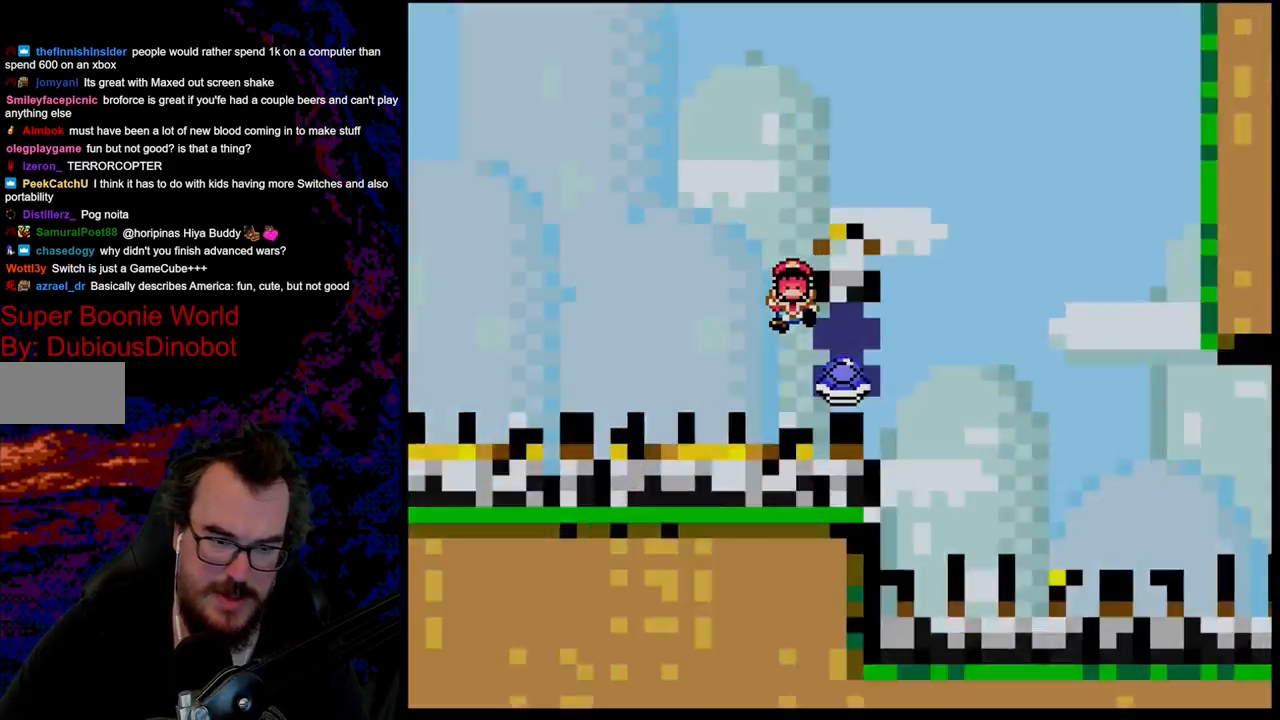
{"buttons": ["B", "Y"], "events": [[217, "DPAD_RIGHT", "up"]]}
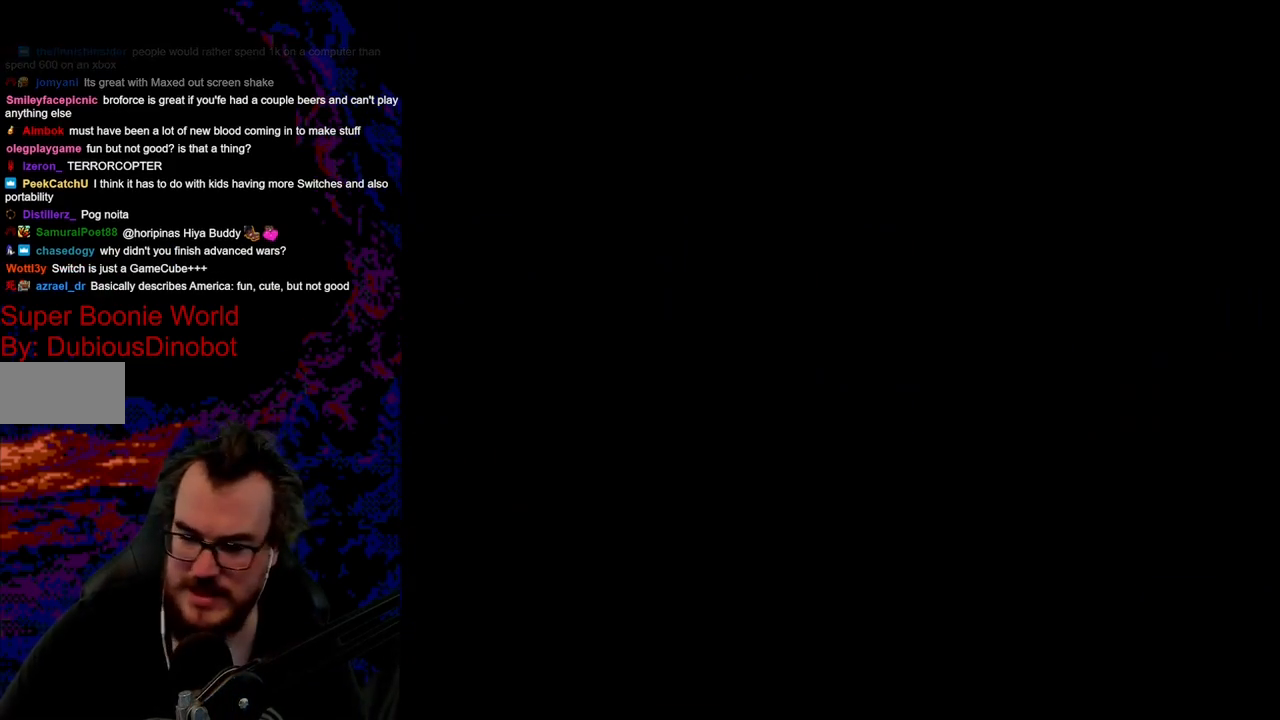
{"buttons": [], "events": [[33, "B", "up"], [250, "Y", "up"]]}
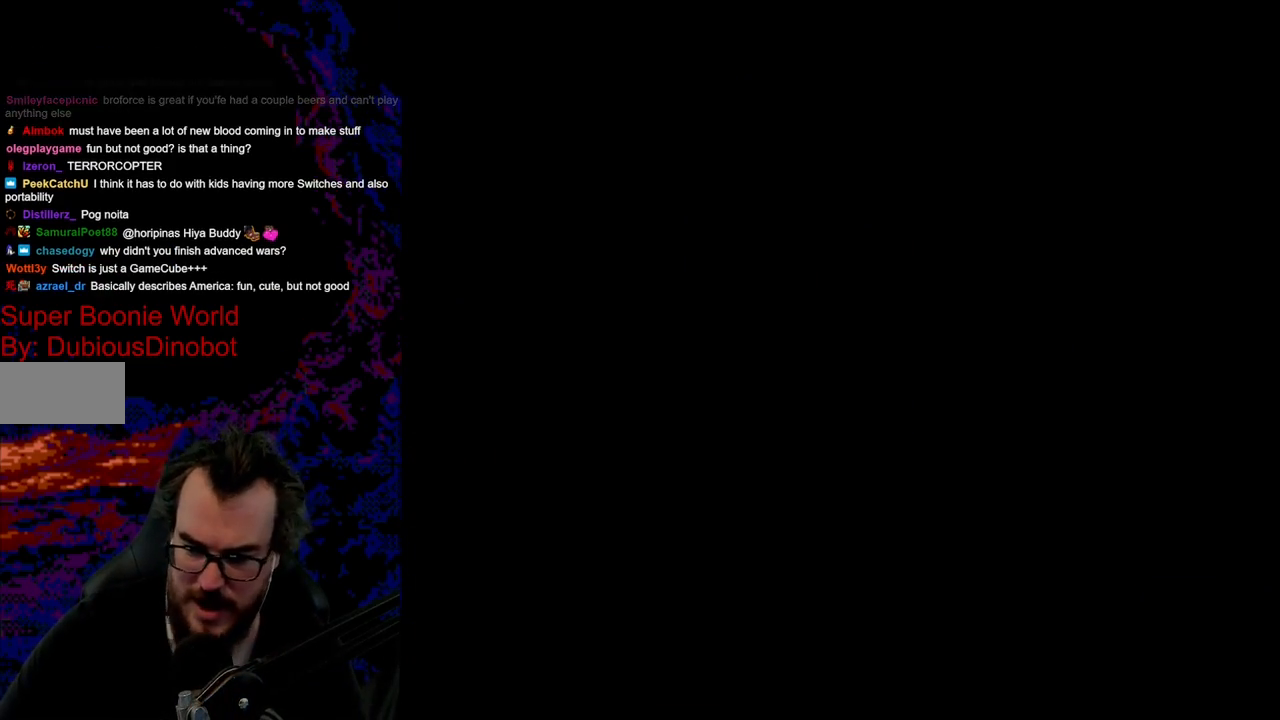
{"buttons": [], "events": []}
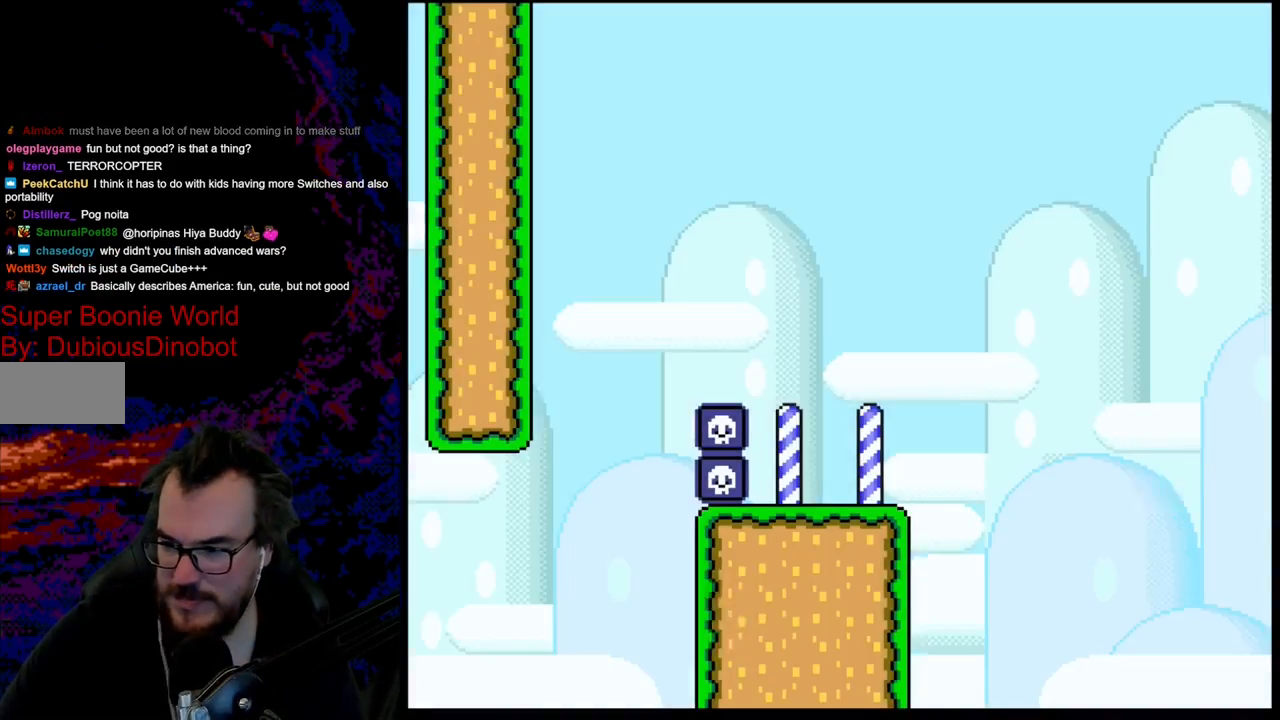
{"buttons": [], "events": []}
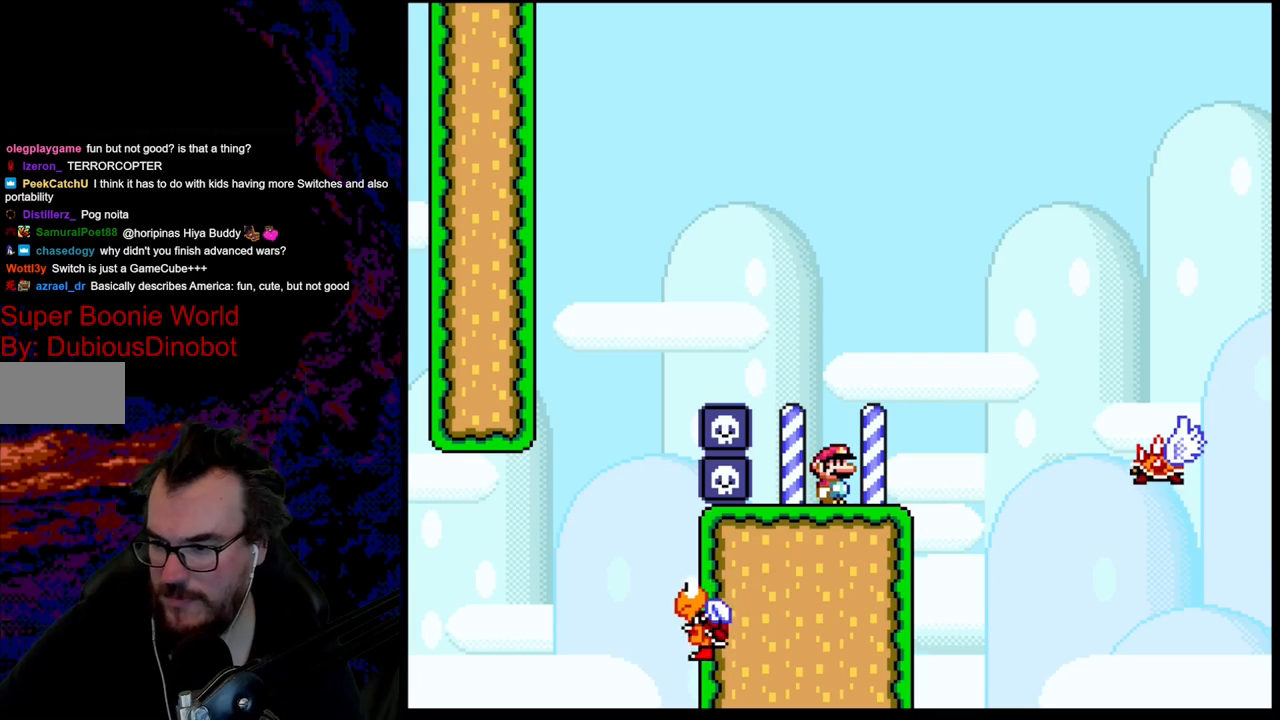
{"buttons": [], "events": []}
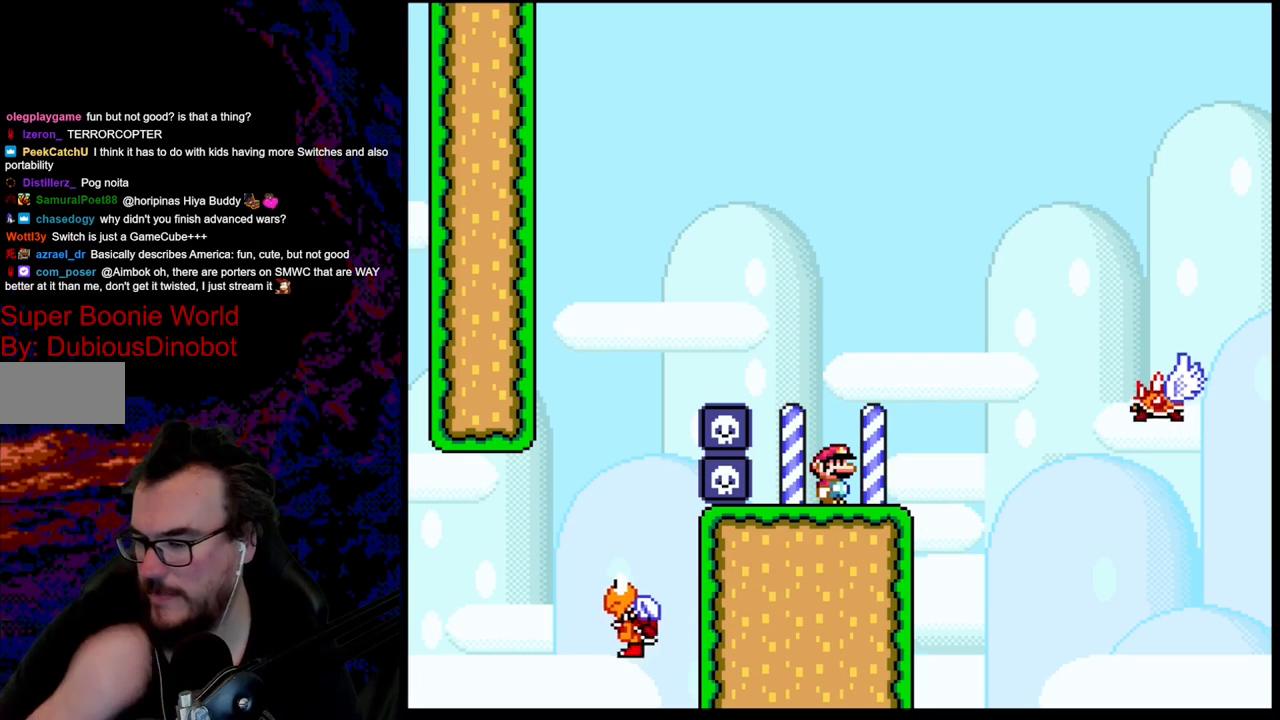
{"buttons": ["Y", "DPAD_RIGHT"], "events": [[383, "Y", "down"], [450, "DPAD_RIGHT", "down"]]}
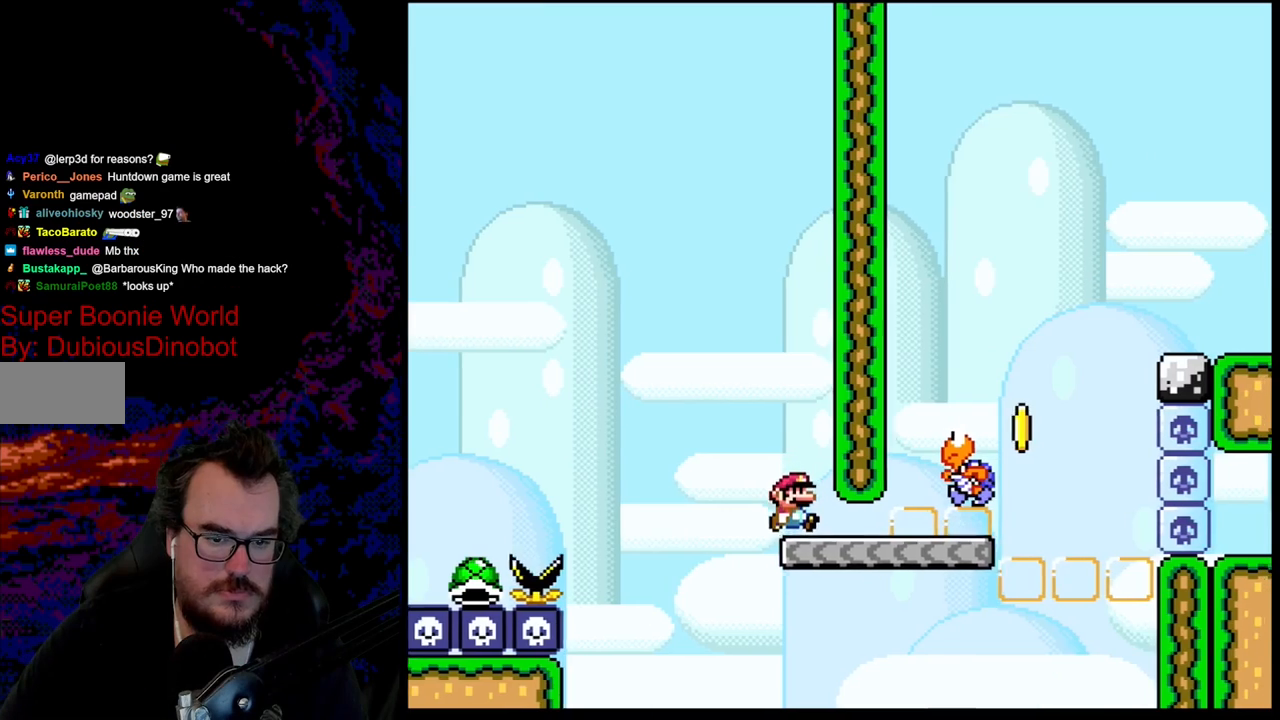
{"buttons": ["B", "Y", "DPAD_RIGHT"], "events": [[450, "B", "down"]]}
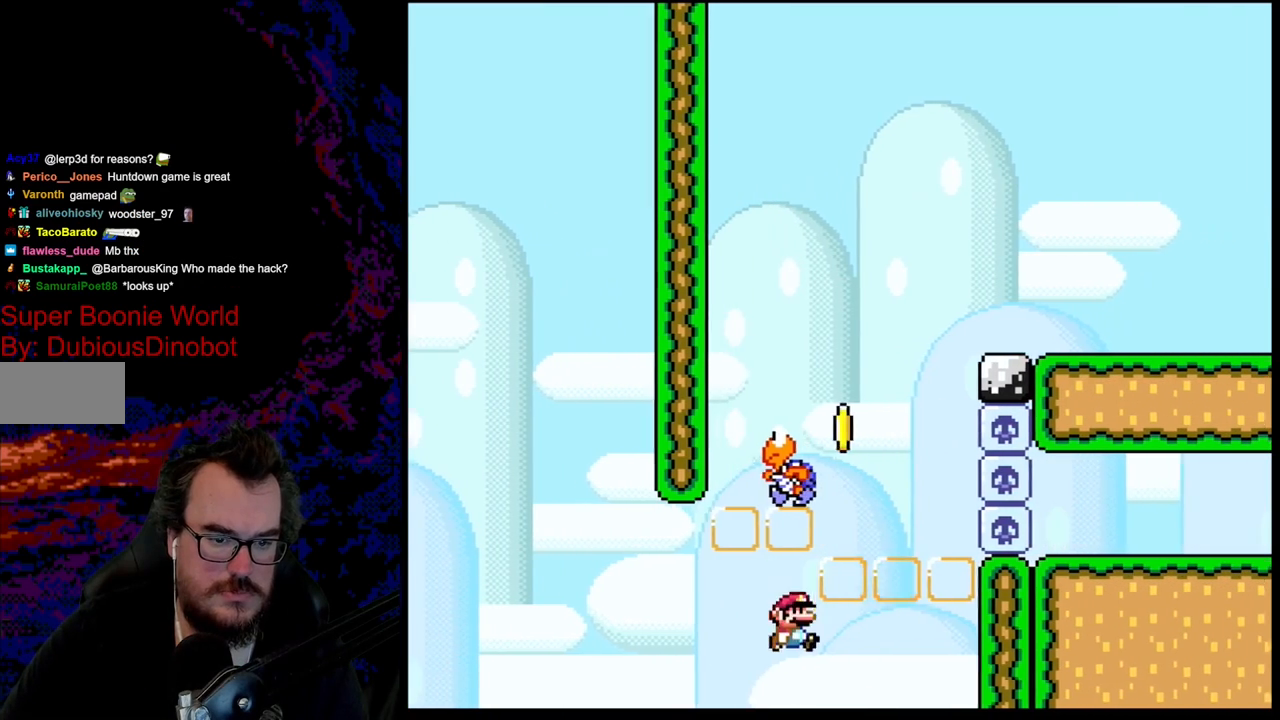
{"buttons": ["B", "Y", "DPAD_RIGHT"], "events": [[150, "DPAD_LEFT", "down"], [150, "DPAD_RIGHT", "up"], [450, "DPAD_LEFT", "up"], [483, "DPAD_RIGHT", "down"]]}
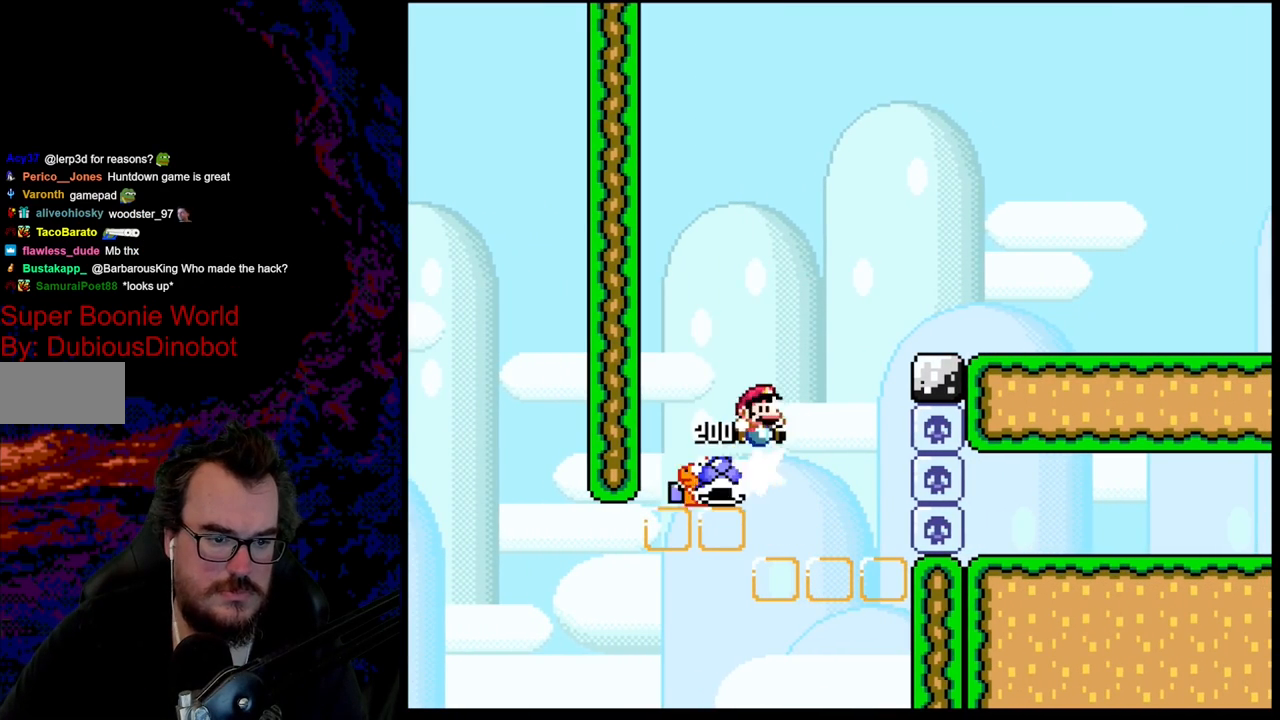
{"buttons": ["Y", "DPAD_RIGHT"], "events": [[350, "B", "up"]]}
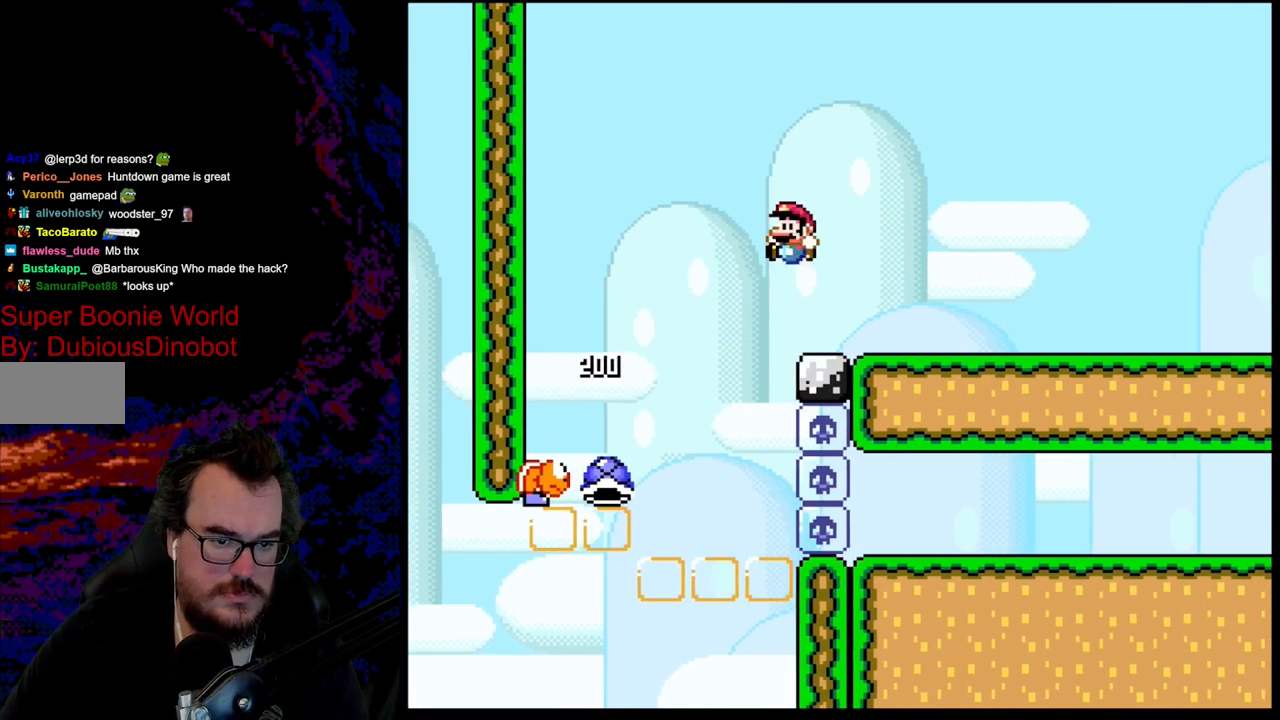
{"buttons": ["Y", "DPAD_RIGHT"], "events": [[17, "DPAD_DOWN", "down"], [33, "DPAD_LEFT", "down"], [33, "DPAD_RIGHT", "up"], [50, "DPAD_DOWN", "up"], [167, "DPAD_DOWN", "down"], [183, "DPAD_DOWN", "up"], [183, "DPAD_LEFT", "up"], [183, "DPAD_RIGHT", "down"], [383, "DPAD_RIGHT", "up"], [500, "DPAD_RIGHT", "down"]]}
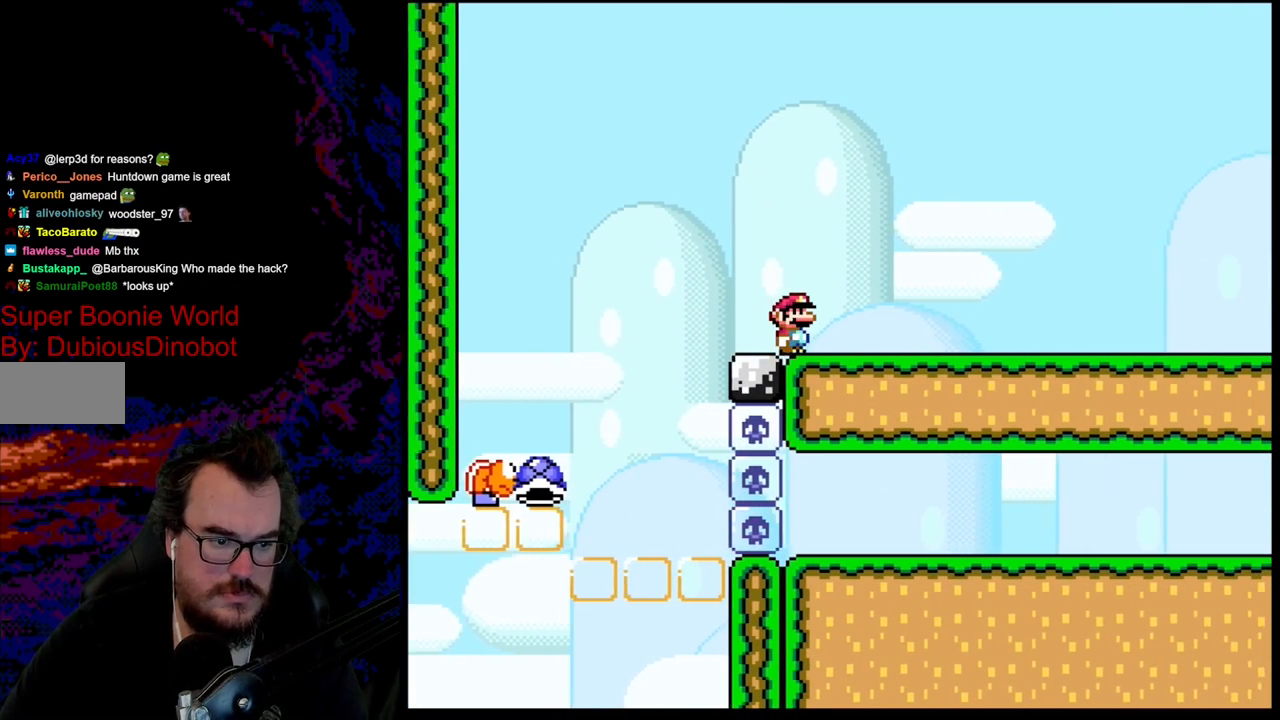
{"buttons": ["Y", "DPAD_RIGHT"], "events": []}
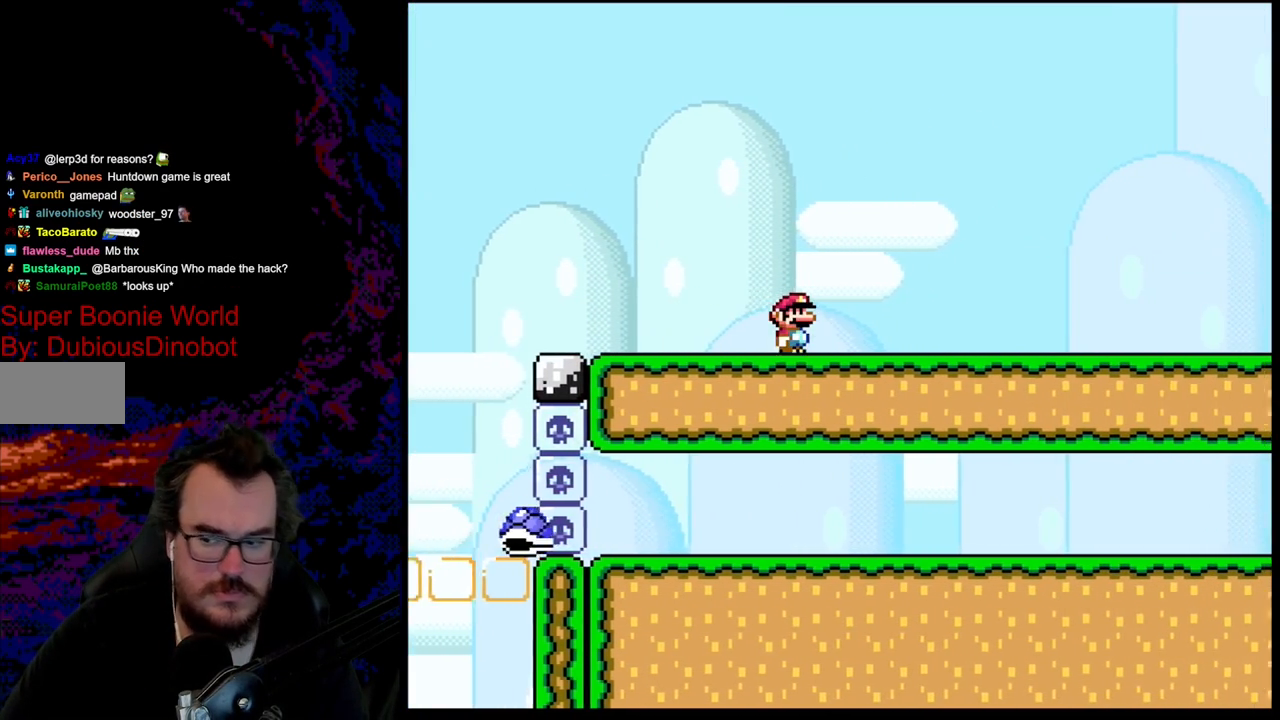
{"buttons": ["Y", "DPAD_RIGHT"], "events": []}
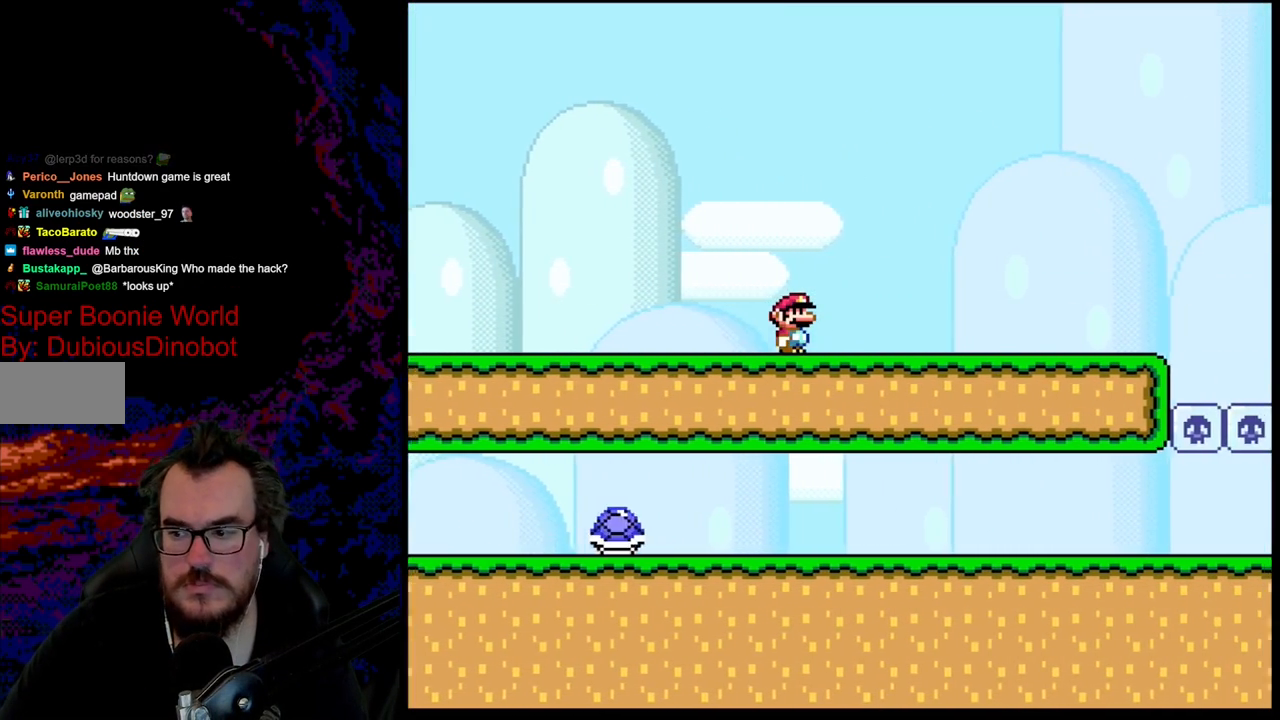
{"buttons": ["Y", "DPAD_RIGHT"], "events": []}
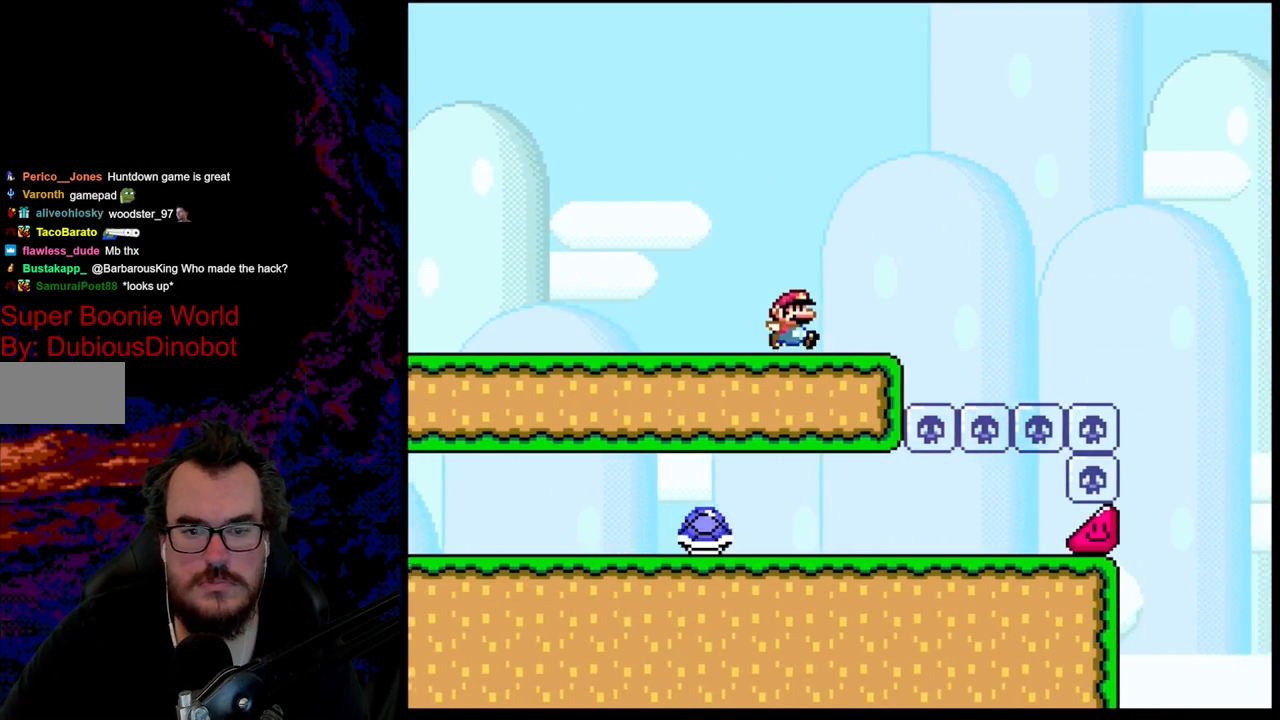
{"buttons": ["B", "Y", "DPAD_RIGHT"], "events": [[150, "B", "down"]]}
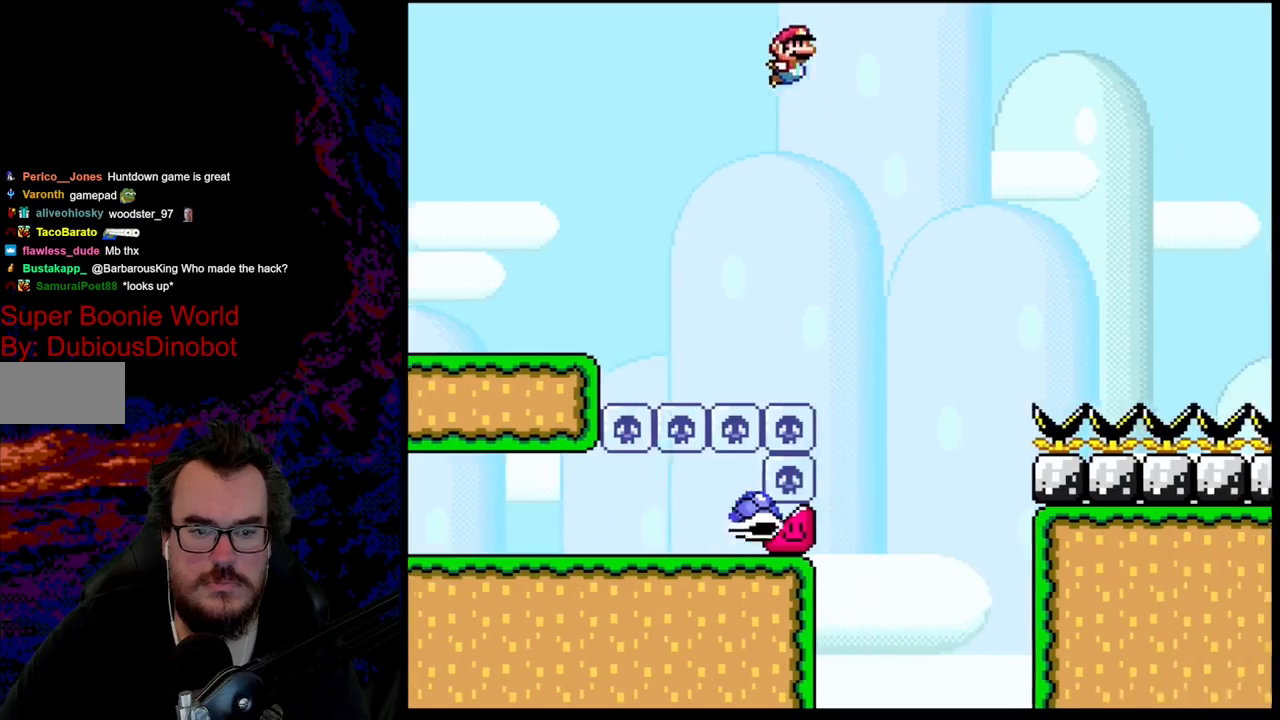
{"buttons": ["Y", "DPAD_UP"], "events": [[200, "B", "up"], [500, "DPAD_RIGHT", "up"], [500, "DPAD_UP", "down"]]}
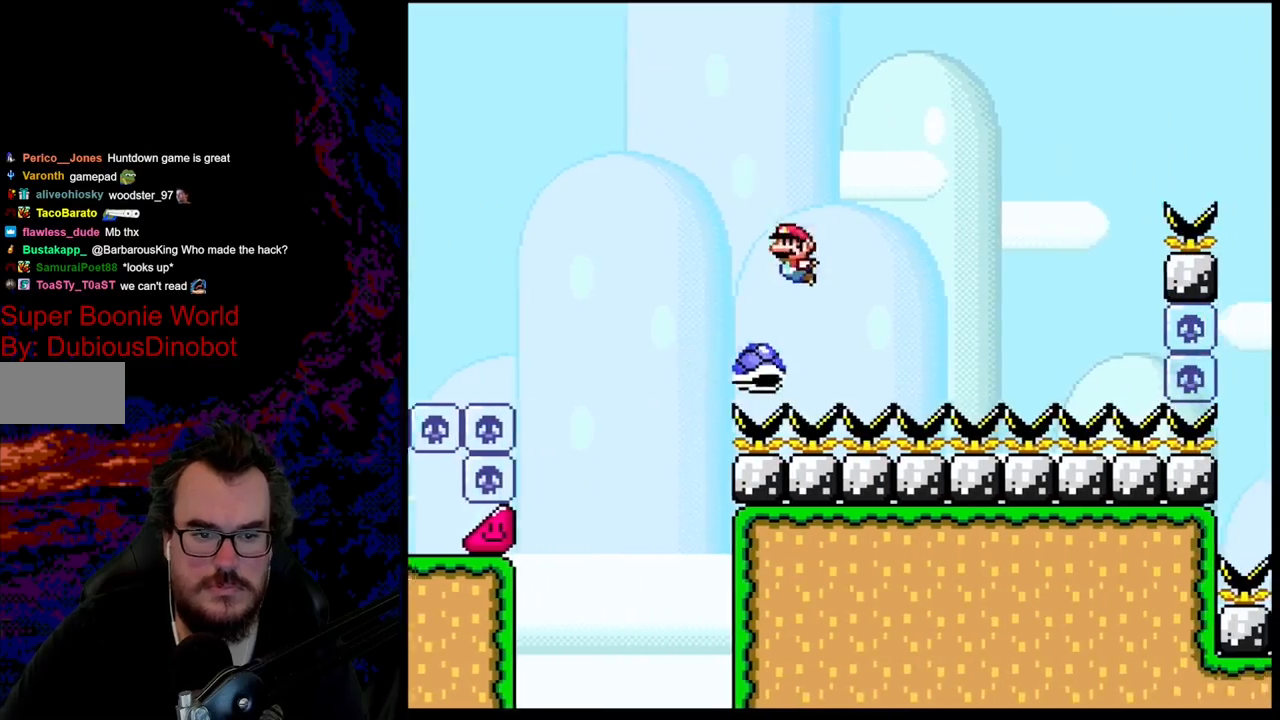
{"buttons": ["B", "Y", "DPAD_RIGHT"], "events": [[17, "DPAD_LEFT", "down"], [17, "DPAD_UP", "up"], [50, "DPAD_UP", "down"], [67, "DPAD_LEFT", "up"], [67, "DPAD_RIGHT", "down"], [100, "DPAD_UP", "up"], [317, "B", "down"]]}
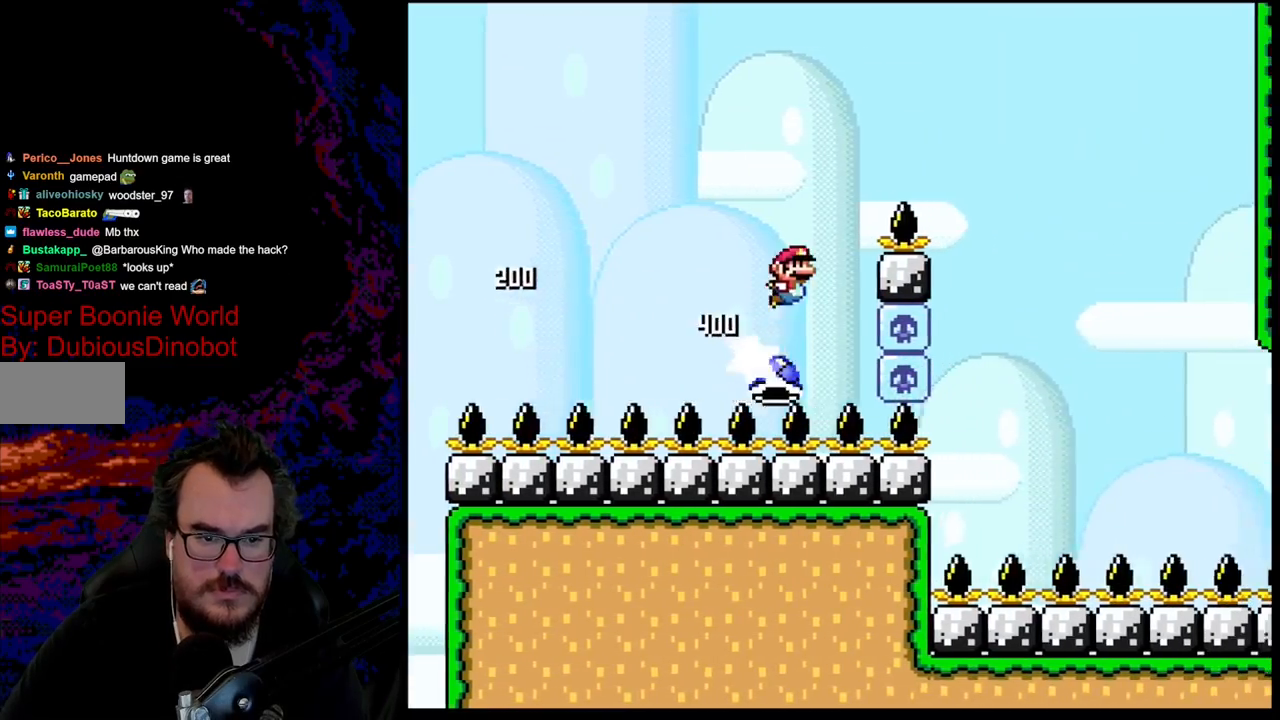
{"buttons": ["Y", "DPAD_RIGHT"], "events": [[250, "B", "up"]]}
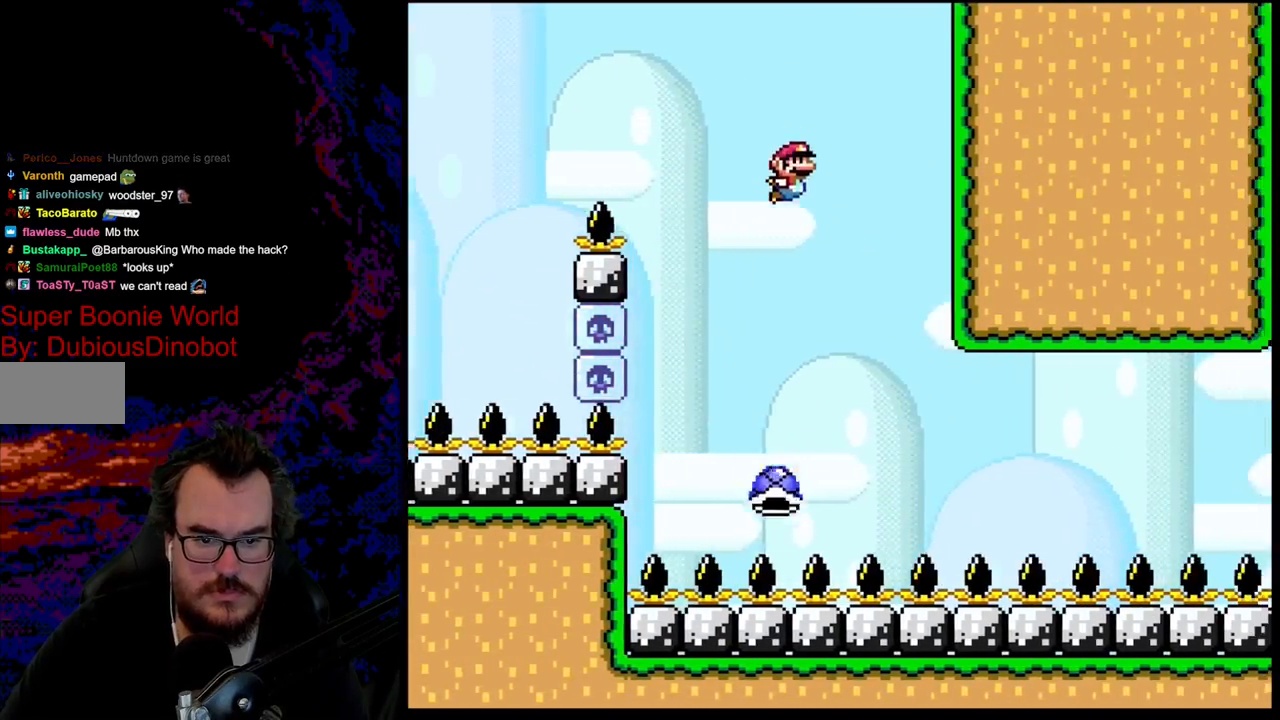
{"buttons": ["Y", "DPAD_RIGHT"], "events": [[133, "DPAD_DOWN", "down"], [133, "DPAD_LEFT", "down"], [133, "DPAD_RIGHT", "up"], [150, "DPAD_DOWN", "up"], [200, "DPAD_RIGHT", "down"], [217, "DPAD_LEFT", "up"]]}
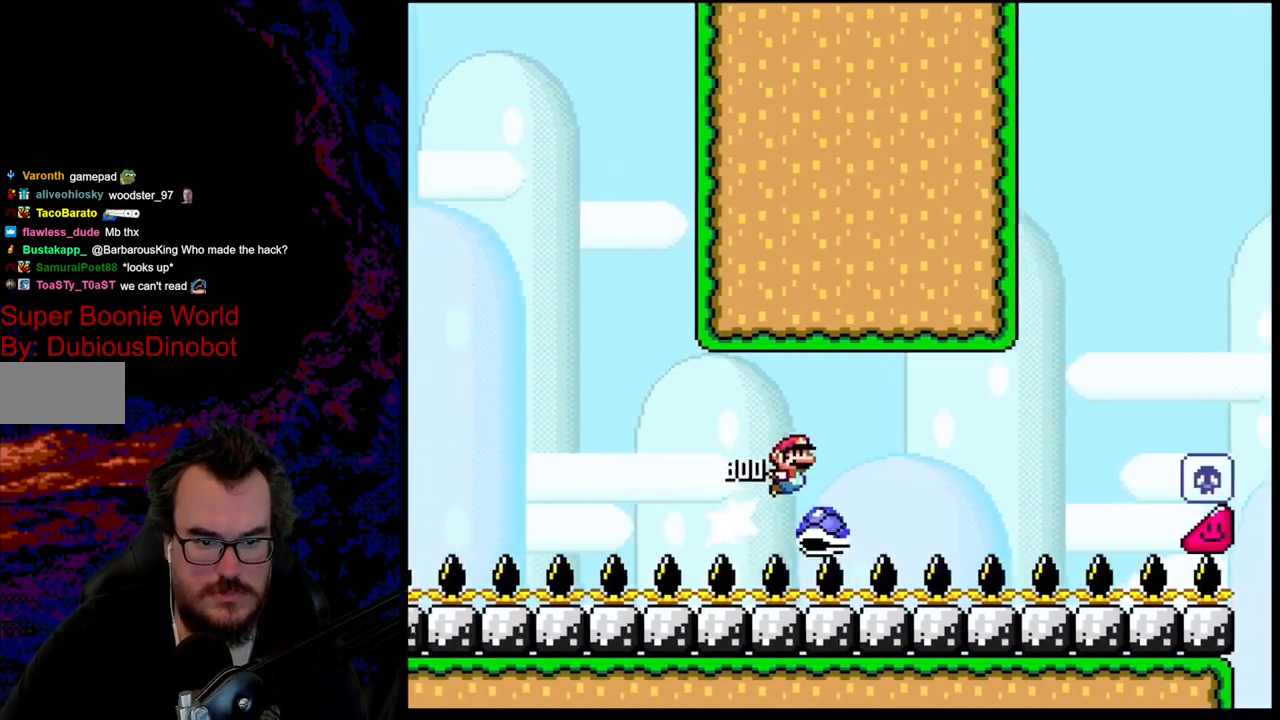
{"buttons": ["B", "Y", "DPAD_RIGHT"], "events": [[367, "B", "down"]]}